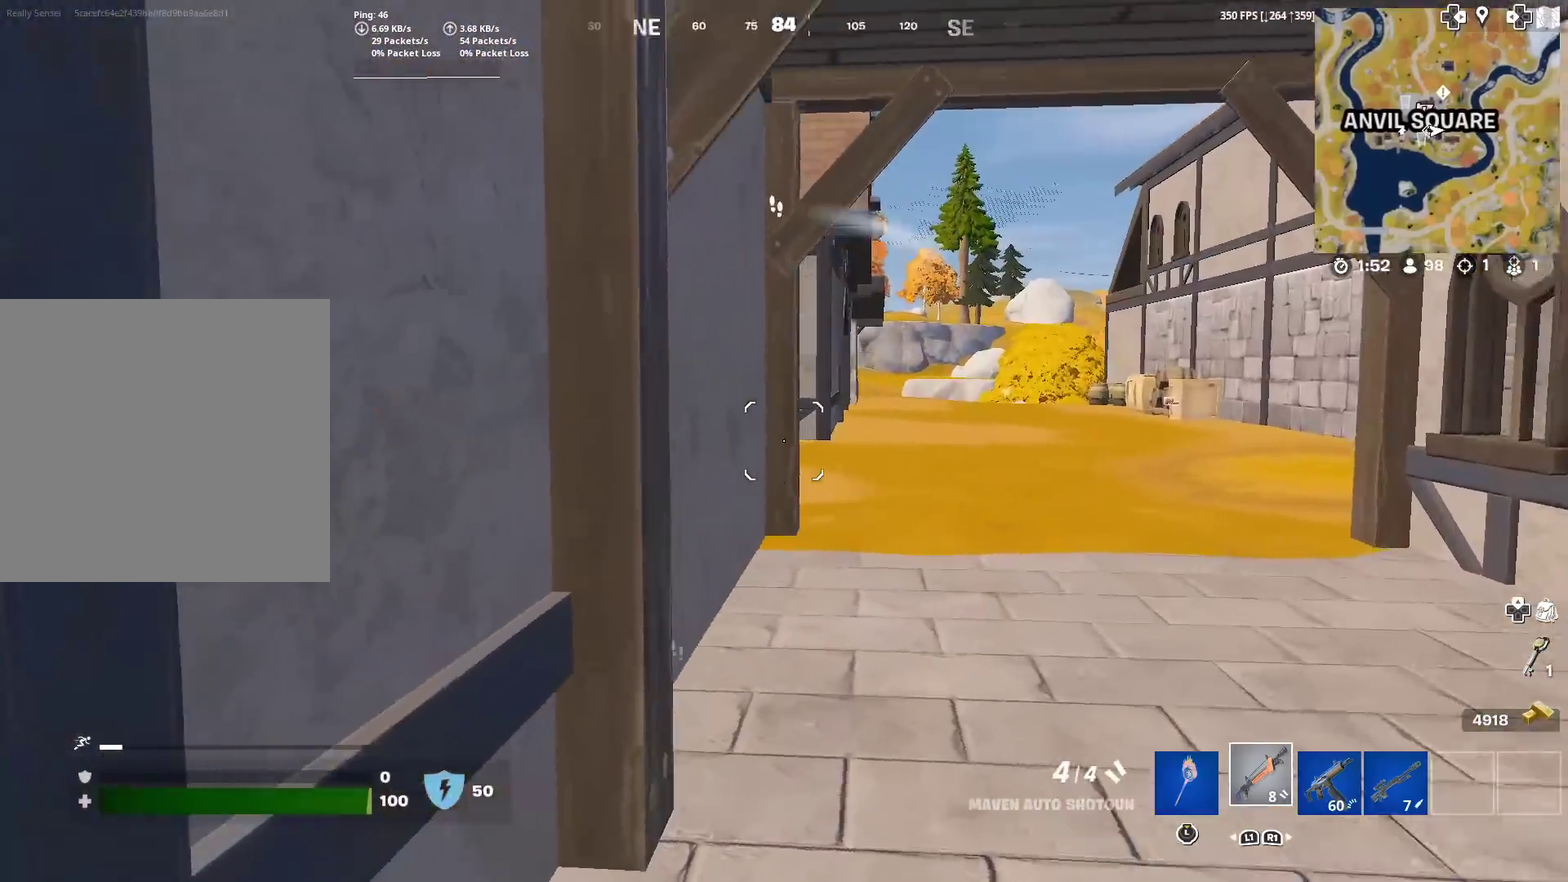
Gameplay with a controller (PlayStation layout); each line is a JSON object with the inputs held at the frame after it (dt_ms = milliseconds from this image to that frame). "events" lists button and stick changes between this image and that frame as [ms after this image, input, new state], when the widget could be followed in between. Not read: L1 L2 R1 TOUCHPAD.
{"dt_ms": 301, "buttons": [], "left_stick": "up-right", "right_stick": "center", "events": [[50, "right_stick", "center"]]}
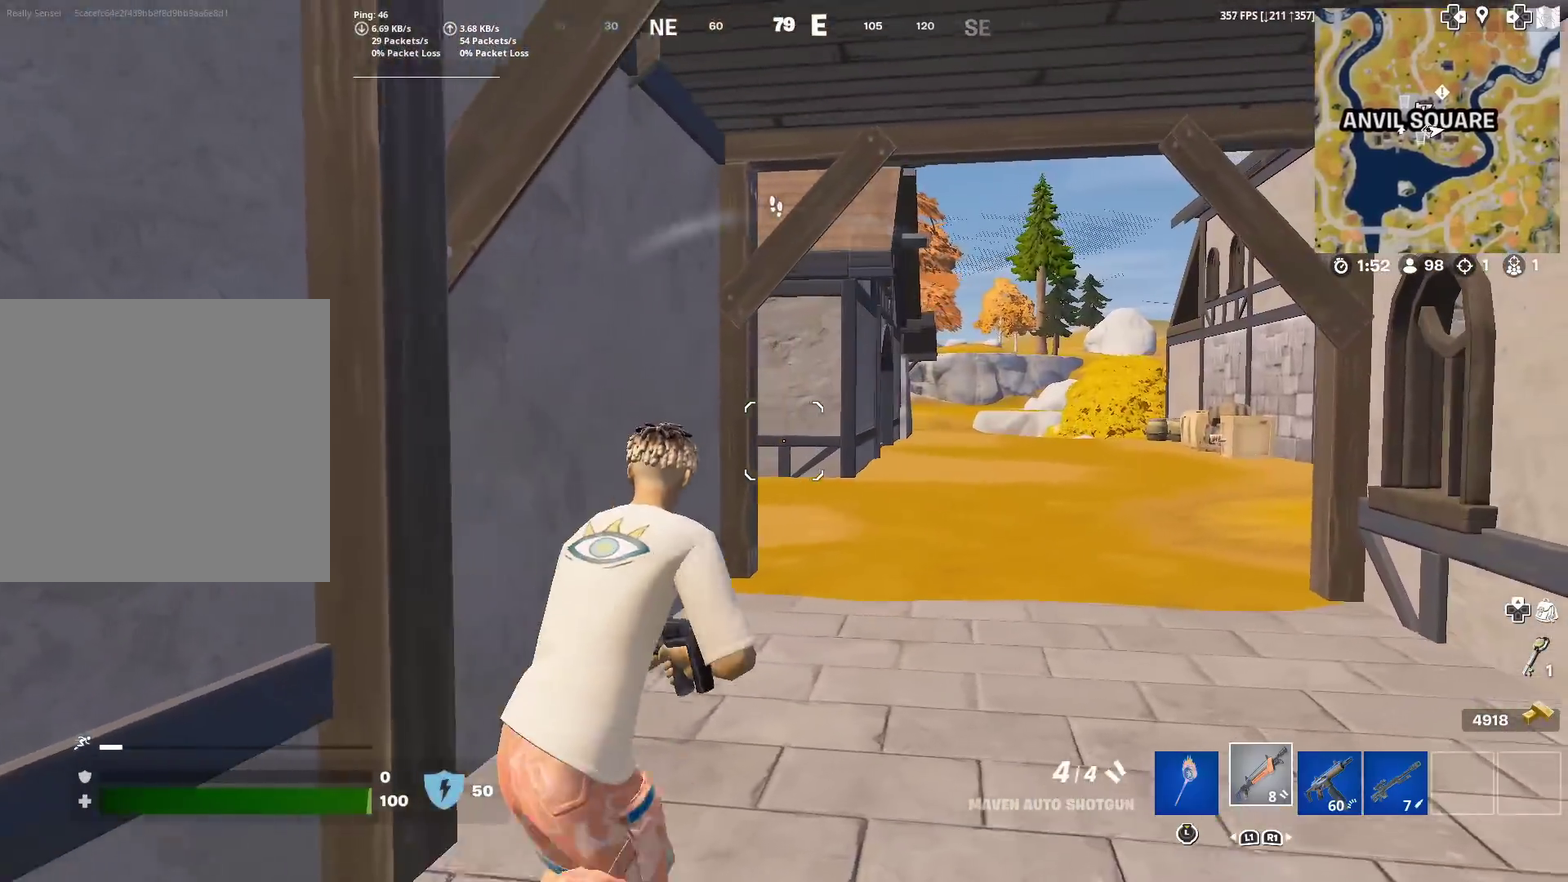
{"dt_ms": 500, "buttons": [], "left_stick": "up-right", "right_stick": "center", "events": [[283, "right_stick", "left"], [417, "right_stick", "center"]]}
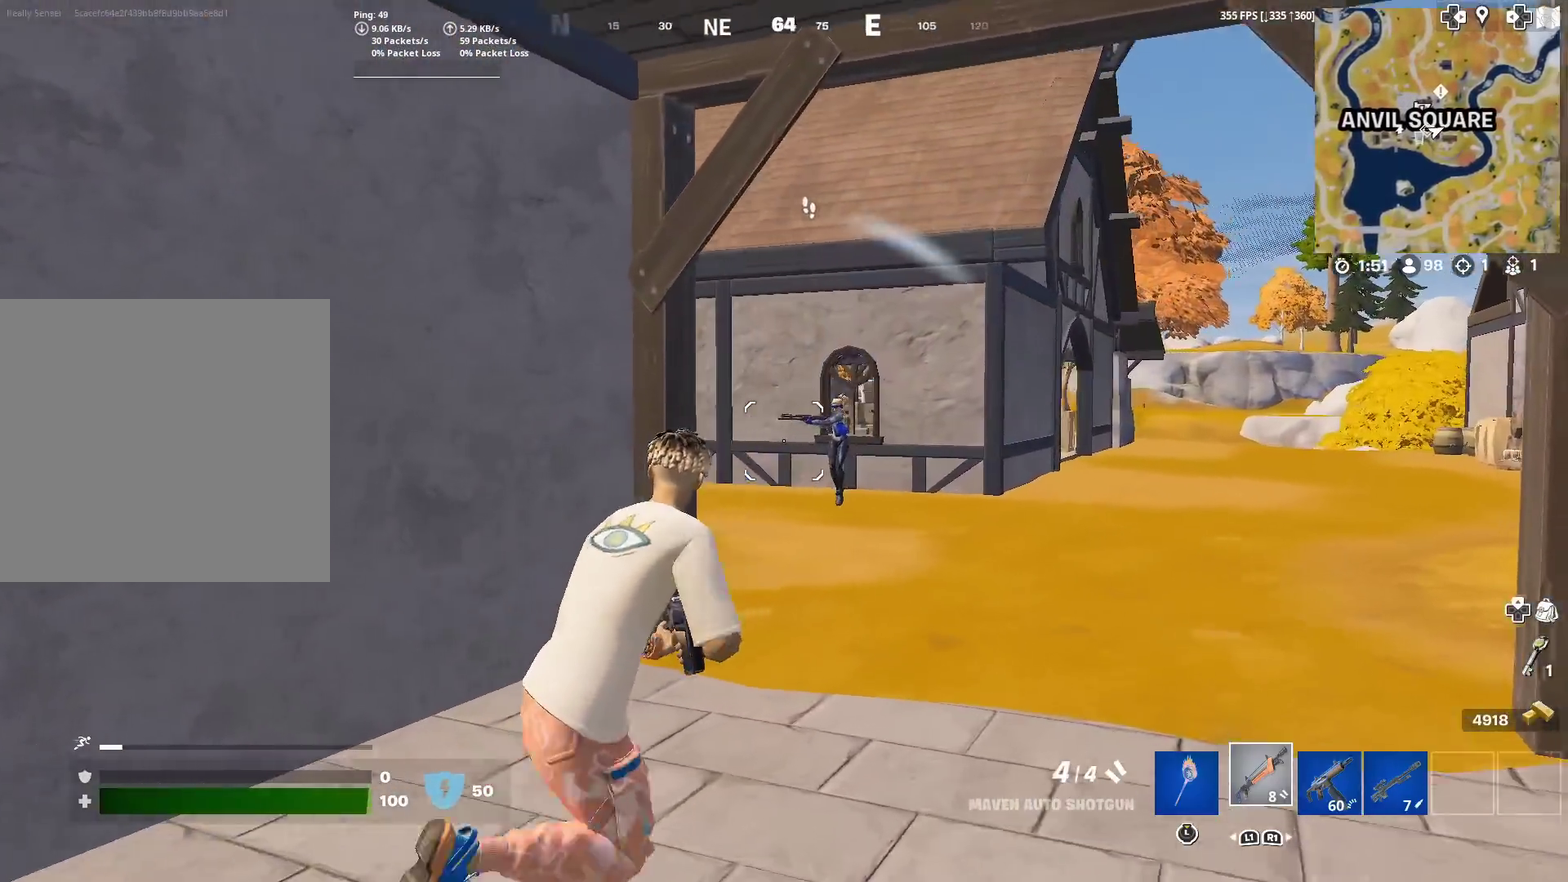
{"dt_ms": 400, "buttons": [], "left_stick": "left", "right_stick": "center", "events": [[200, "R2", "down"], [234, "left_stick", "left"], [250, "right_stick", "down-left"], [334, "R2", "up"], [367, "right_stick", "center"]]}
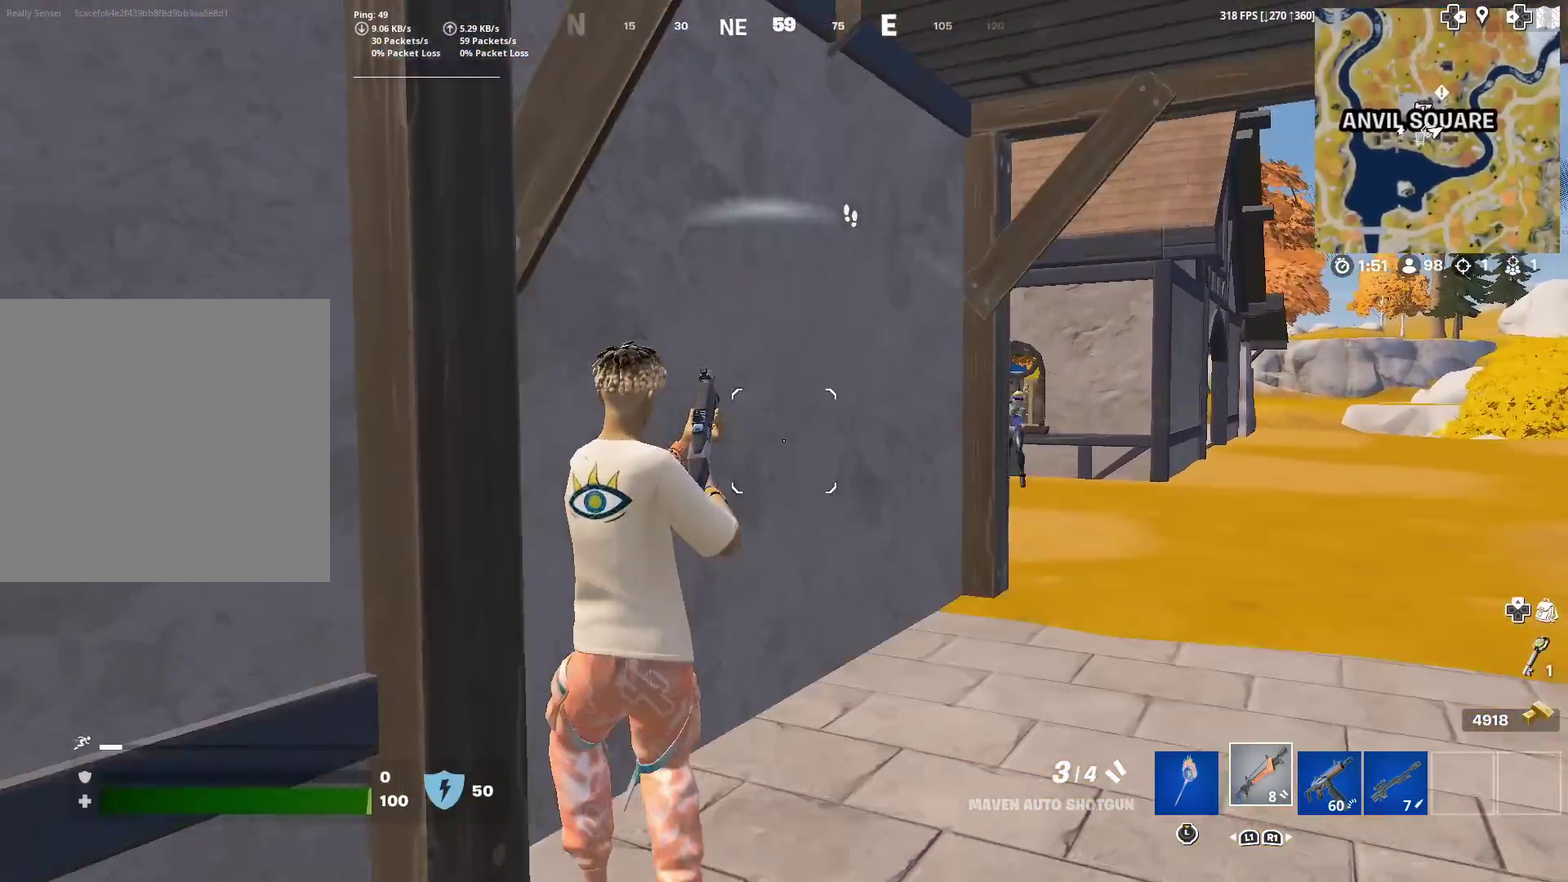
{"dt_ms": 601, "buttons": [], "left_stick": "up-right", "right_stick": "down"}
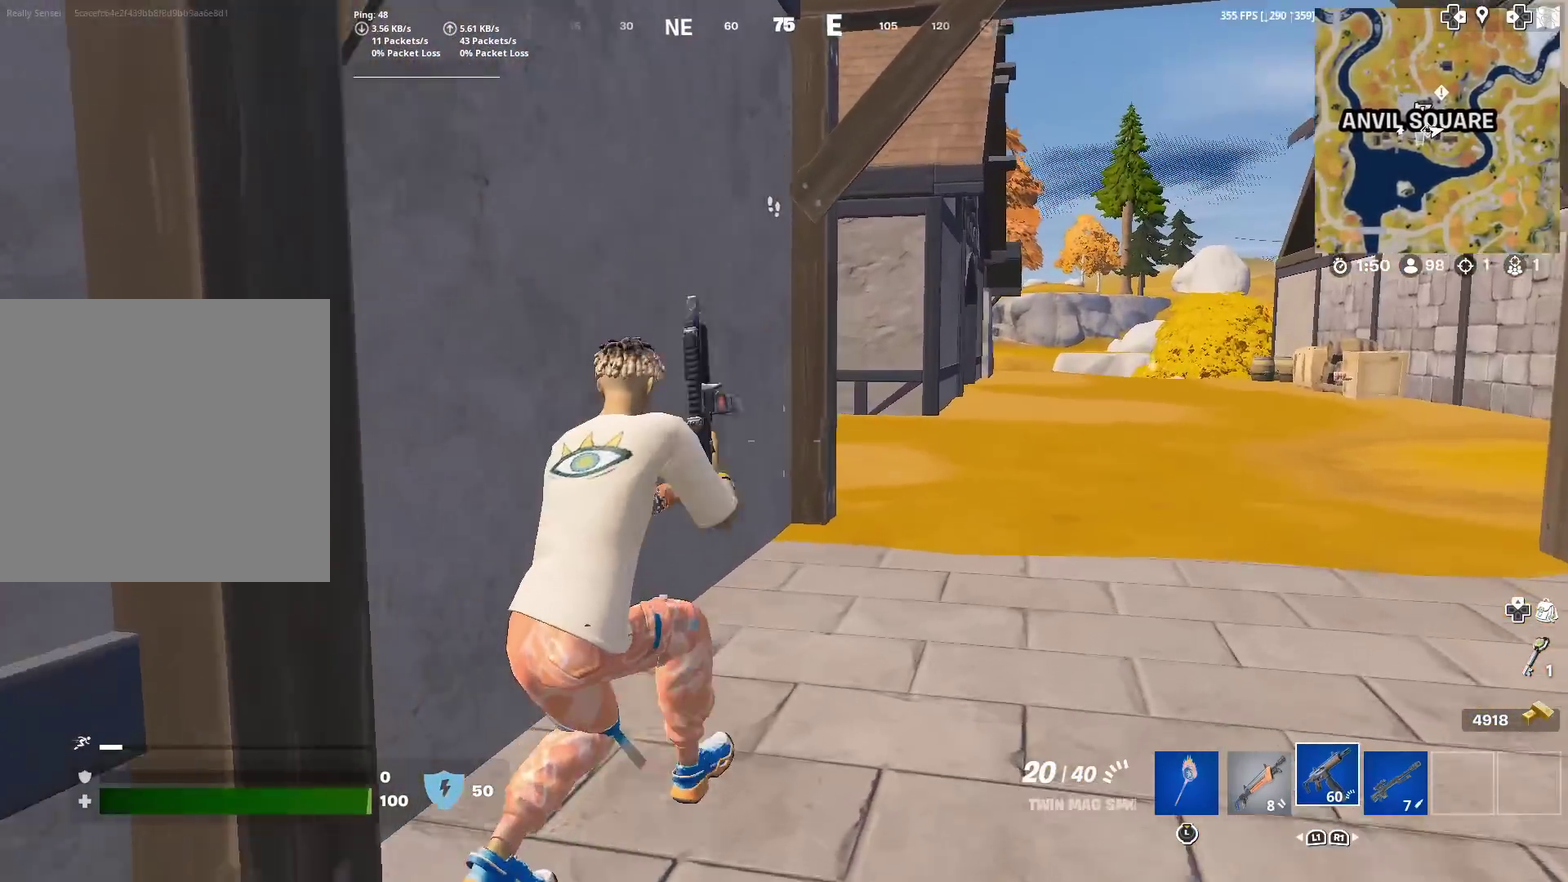
{"dt_ms": 401, "buttons": [], "left_stick": "up-right", "right_stick": "up-left"}
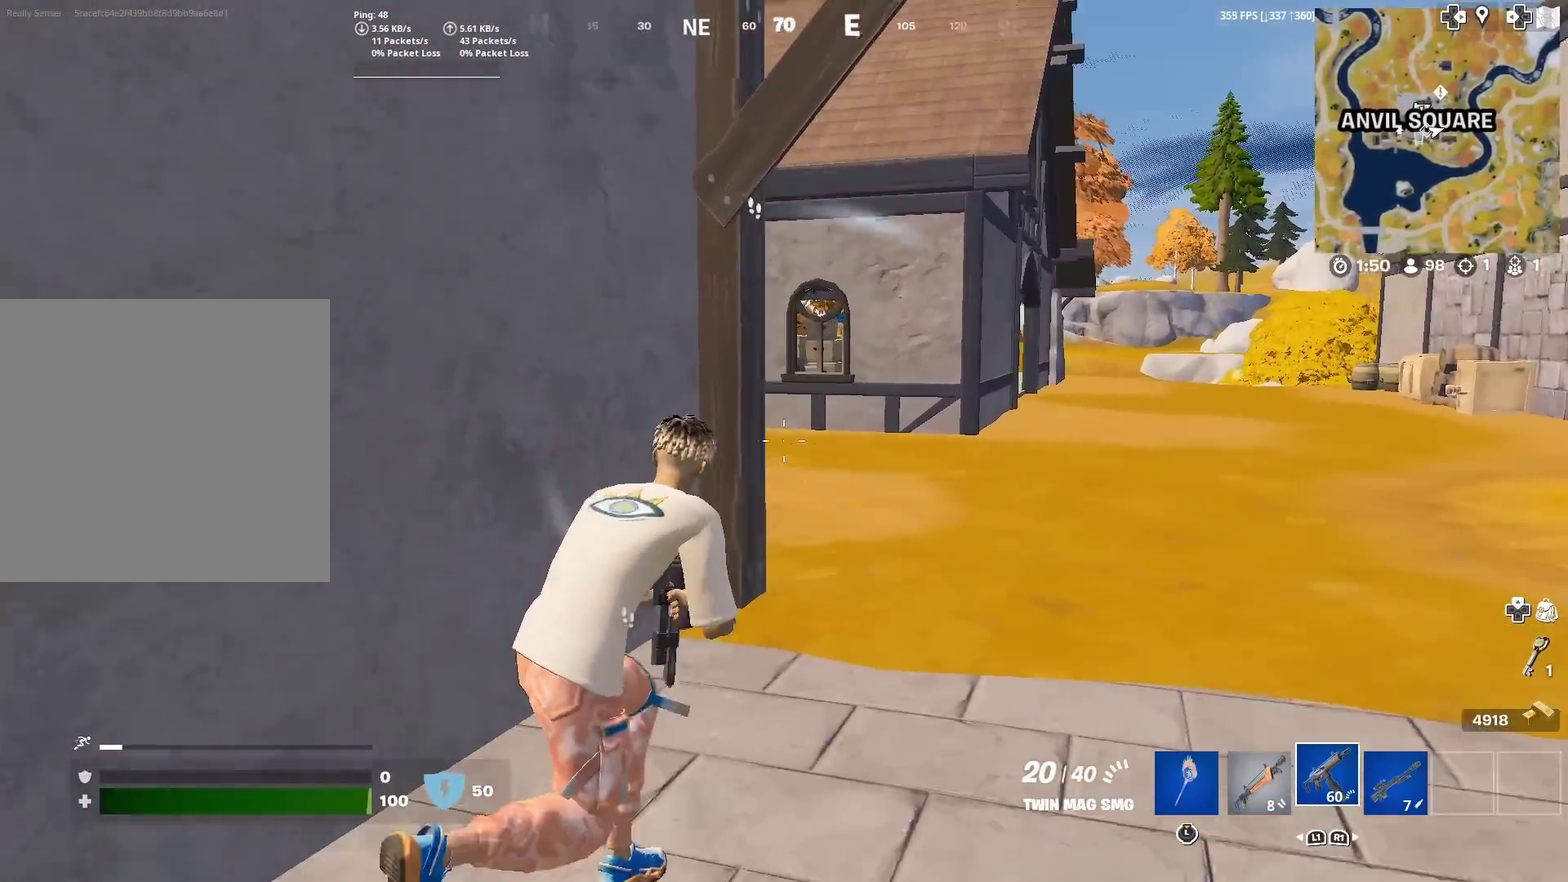
{"dt_ms": 600, "buttons": ["R2"], "left_stick": "right", "right_stick": "left"}
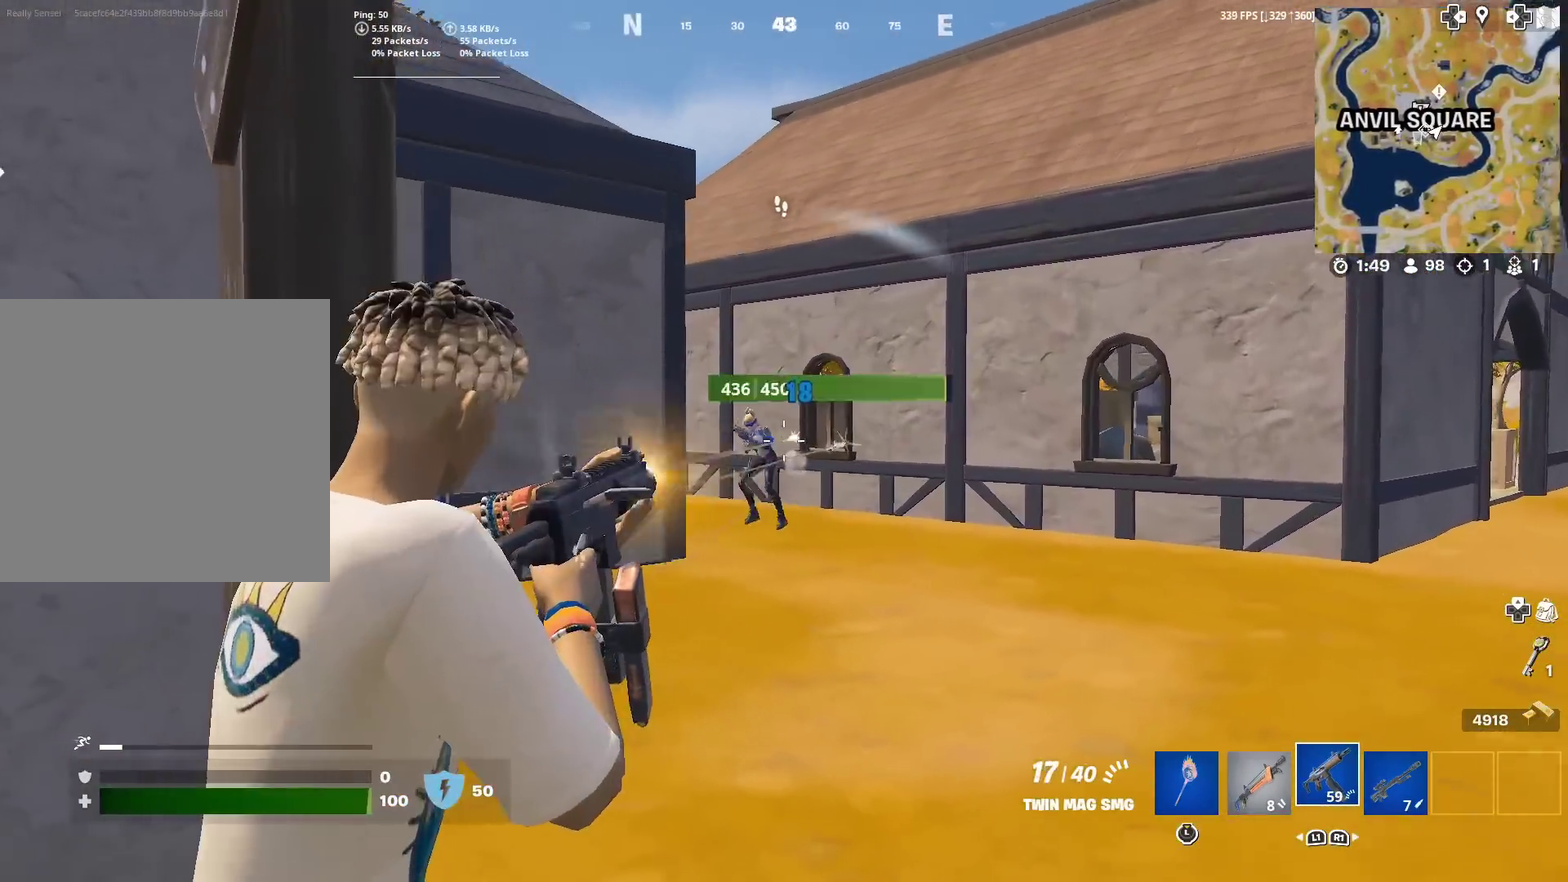
{"dt_ms": 400, "buttons": ["R2"], "left_stick": "up-right", "right_stick": "left"}
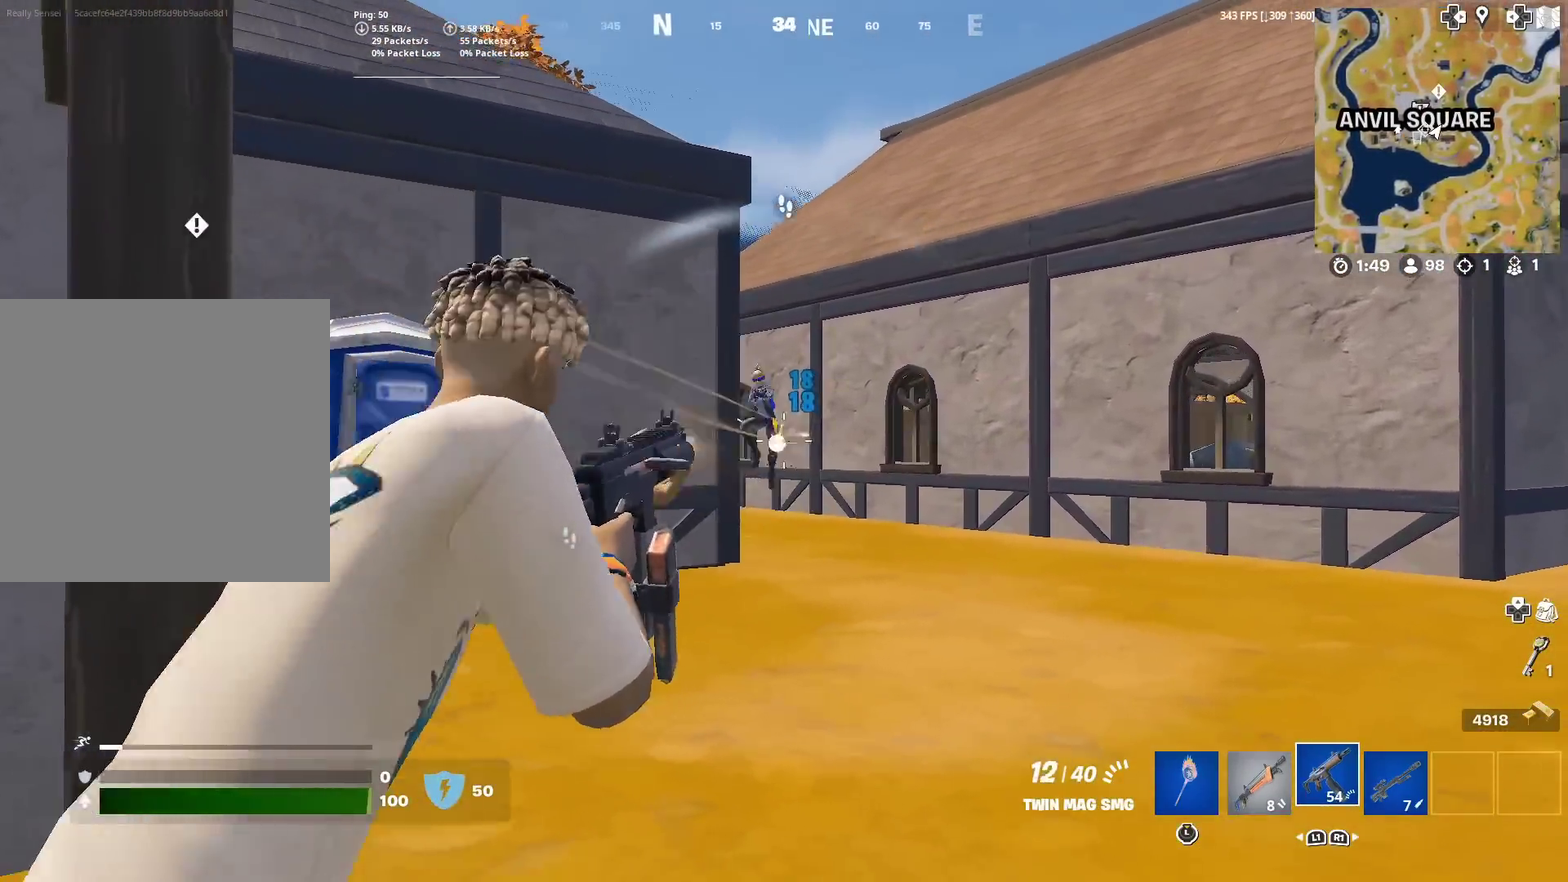
{"dt_ms": 584, "buttons": [], "left_stick": "up-right", "right_stick": "center"}
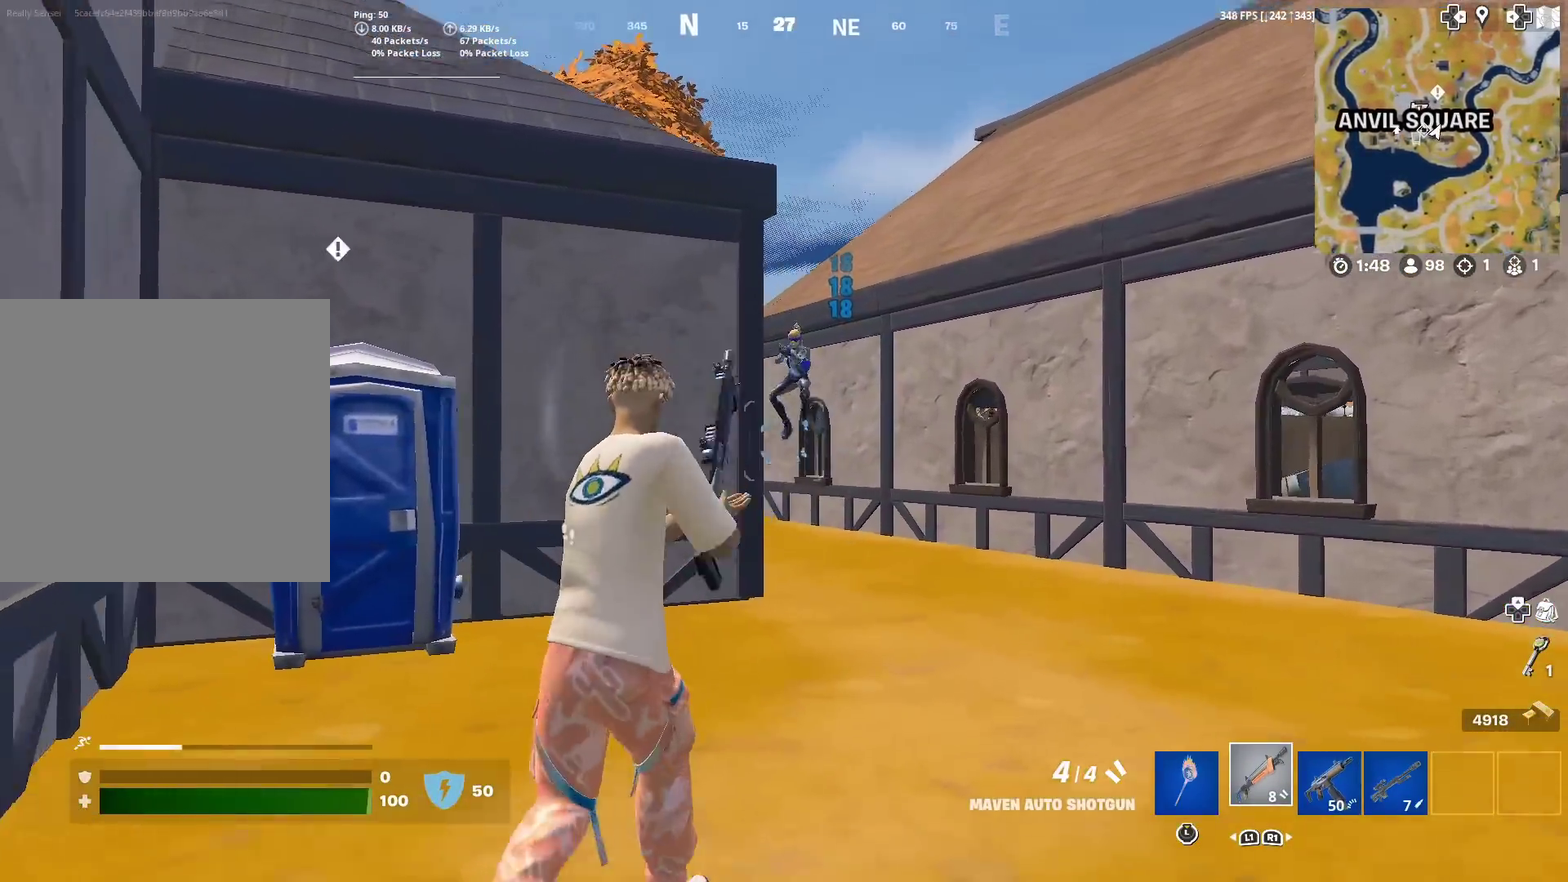
{"dt_ms": 301, "buttons": [], "left_stick": "up-left", "right_stick": "center", "events": [[134, "R2", "down"], [217, "R2", "up"], [301, "left_stick", "up-left"]]}
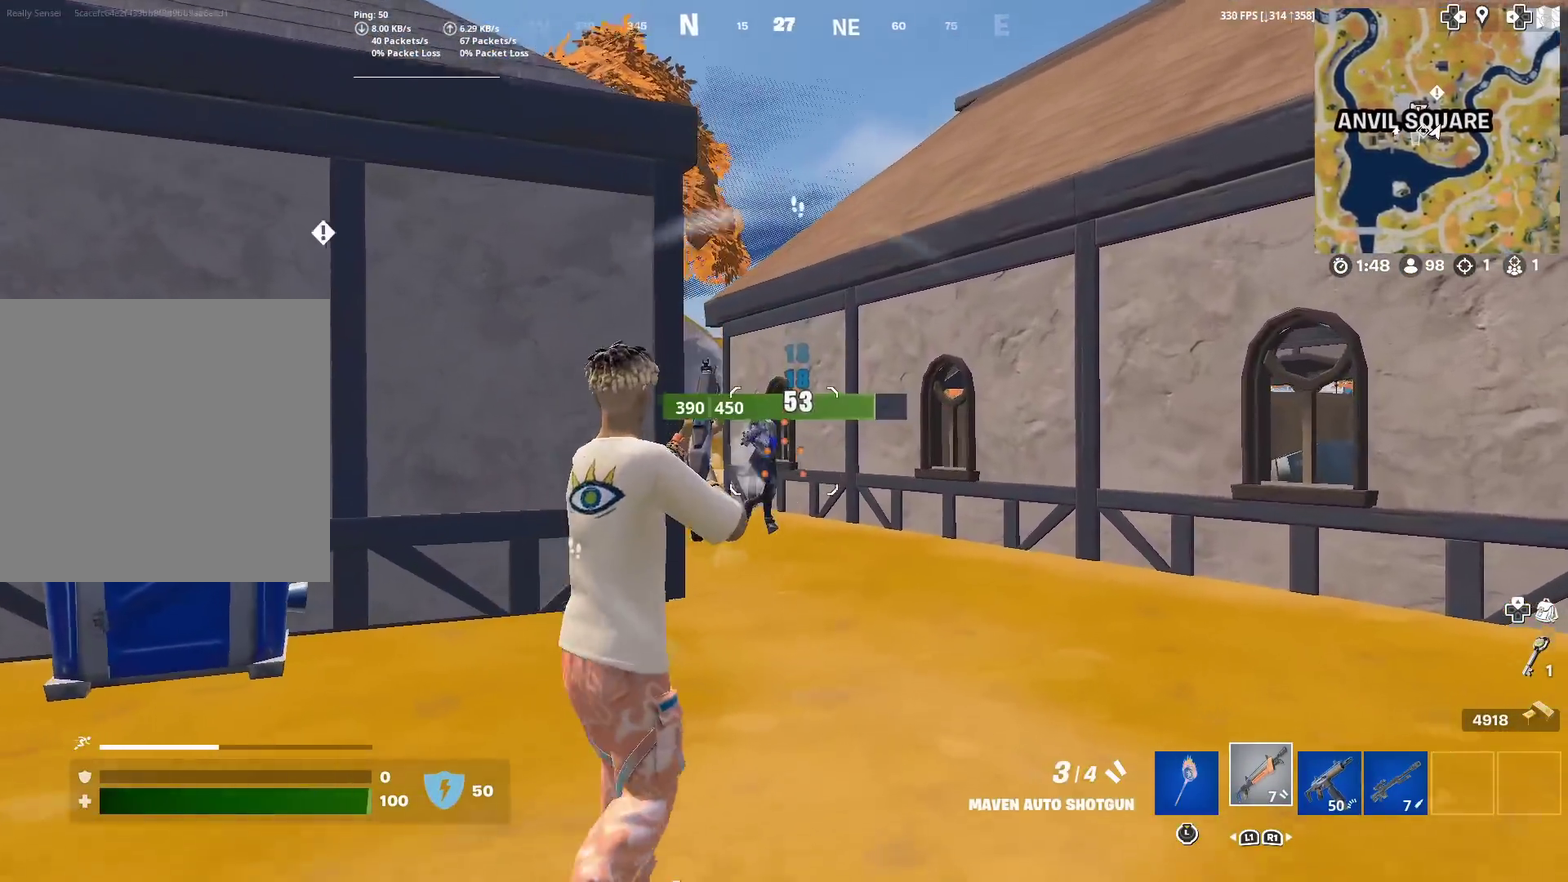
{"dt_ms": 901, "buttons": [], "left_stick": "down-right", "right_stick": "right"}
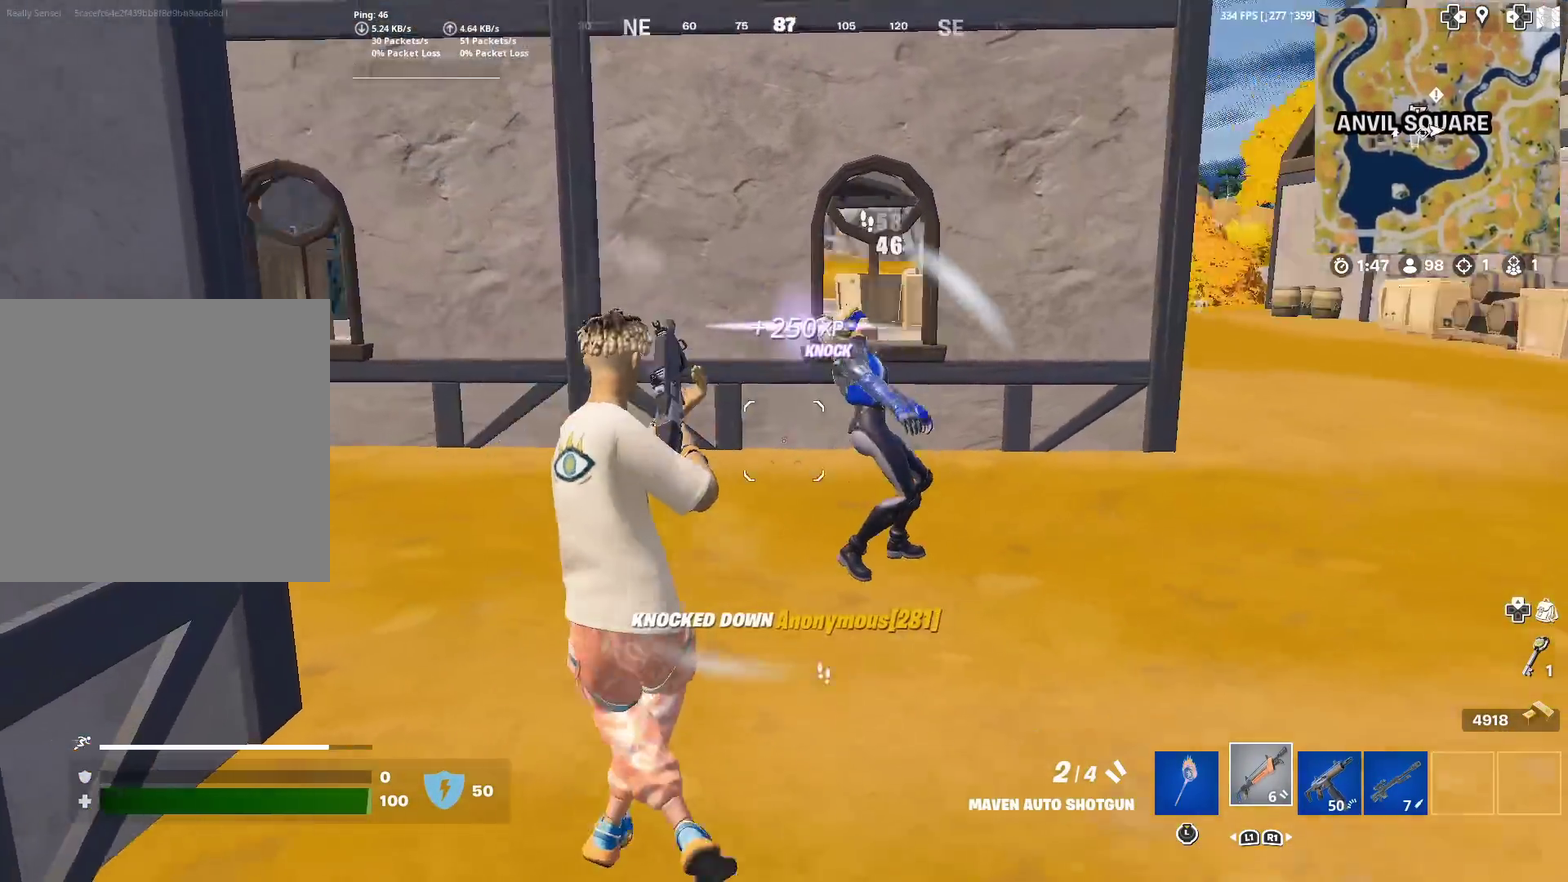
{"dt_ms": 300, "buttons": [], "left_stick": "right", "right_stick": "right", "events": [[100, "right_stick", "up-right"], [183, "left_stick", "right"], [183, "right_stick", "right"]]}
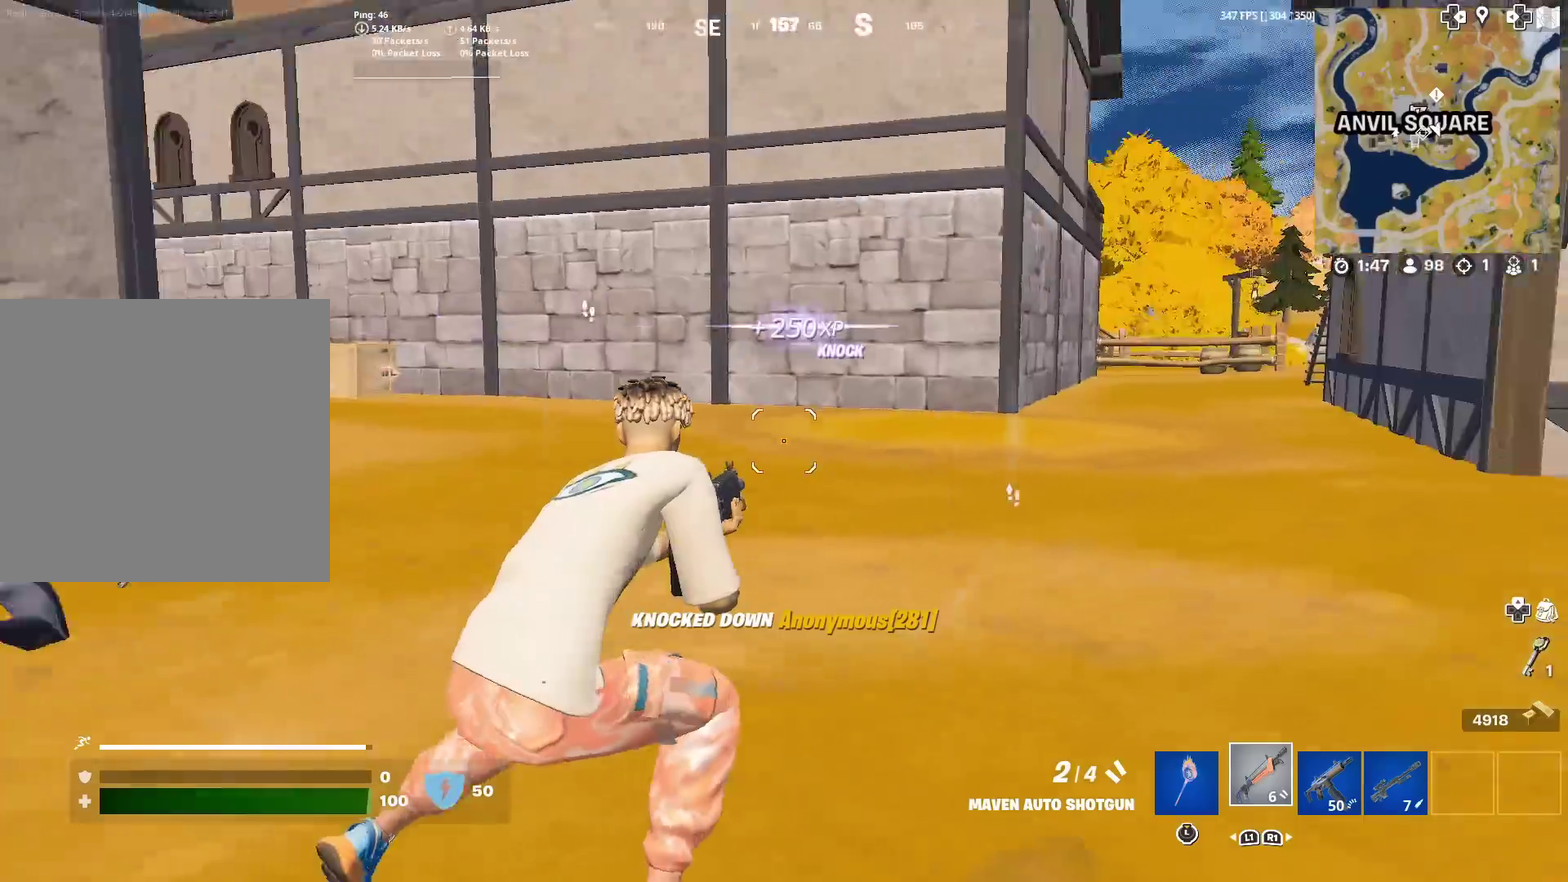
{"dt_ms": 601, "buttons": [], "left_stick": "up-left", "right_stick": "center"}
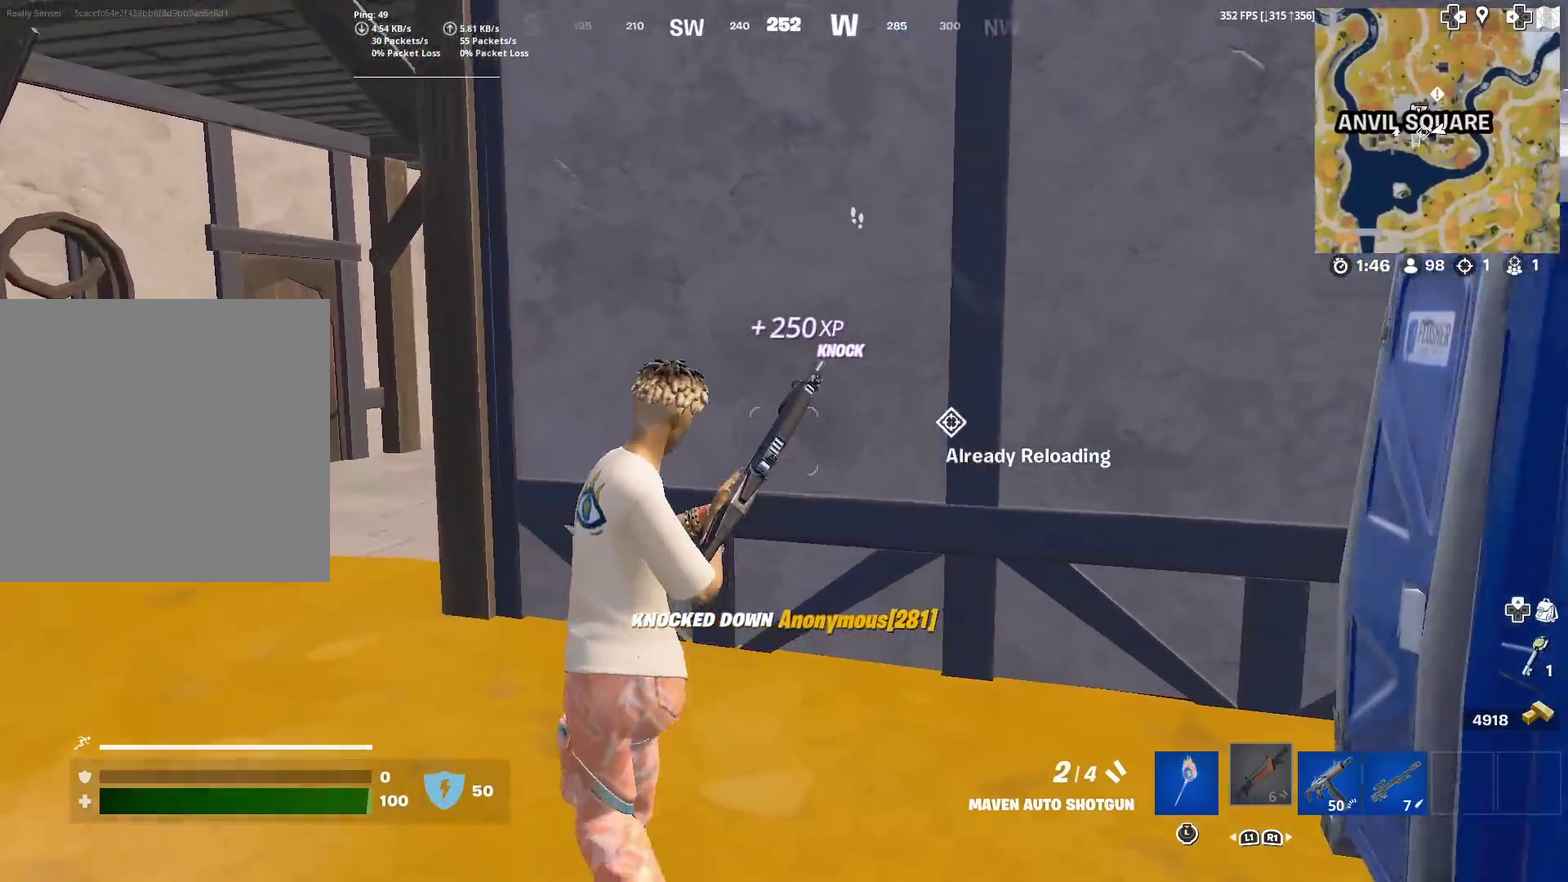
{"dt_ms": 400, "buttons": [], "left_stick": "left", "right_stick": "center", "events": [[33, "right_stick", "right"], [216, "right_stick", "center"], [333, "left_stick", "left"]]}
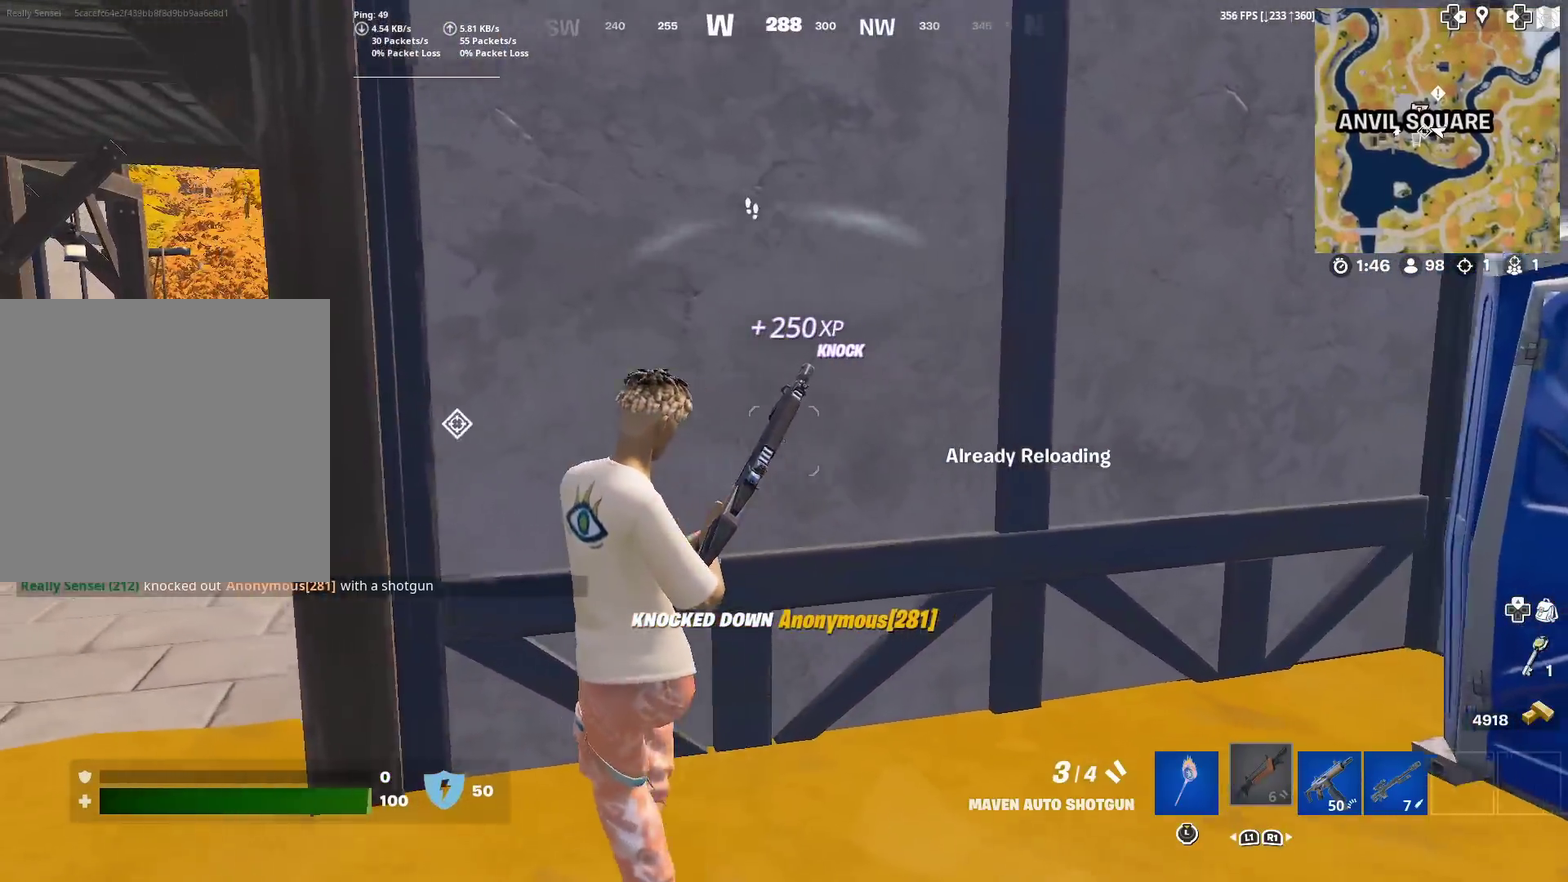
{"dt_ms": 701, "buttons": [], "left_stick": "down", "right_stick": "left"}
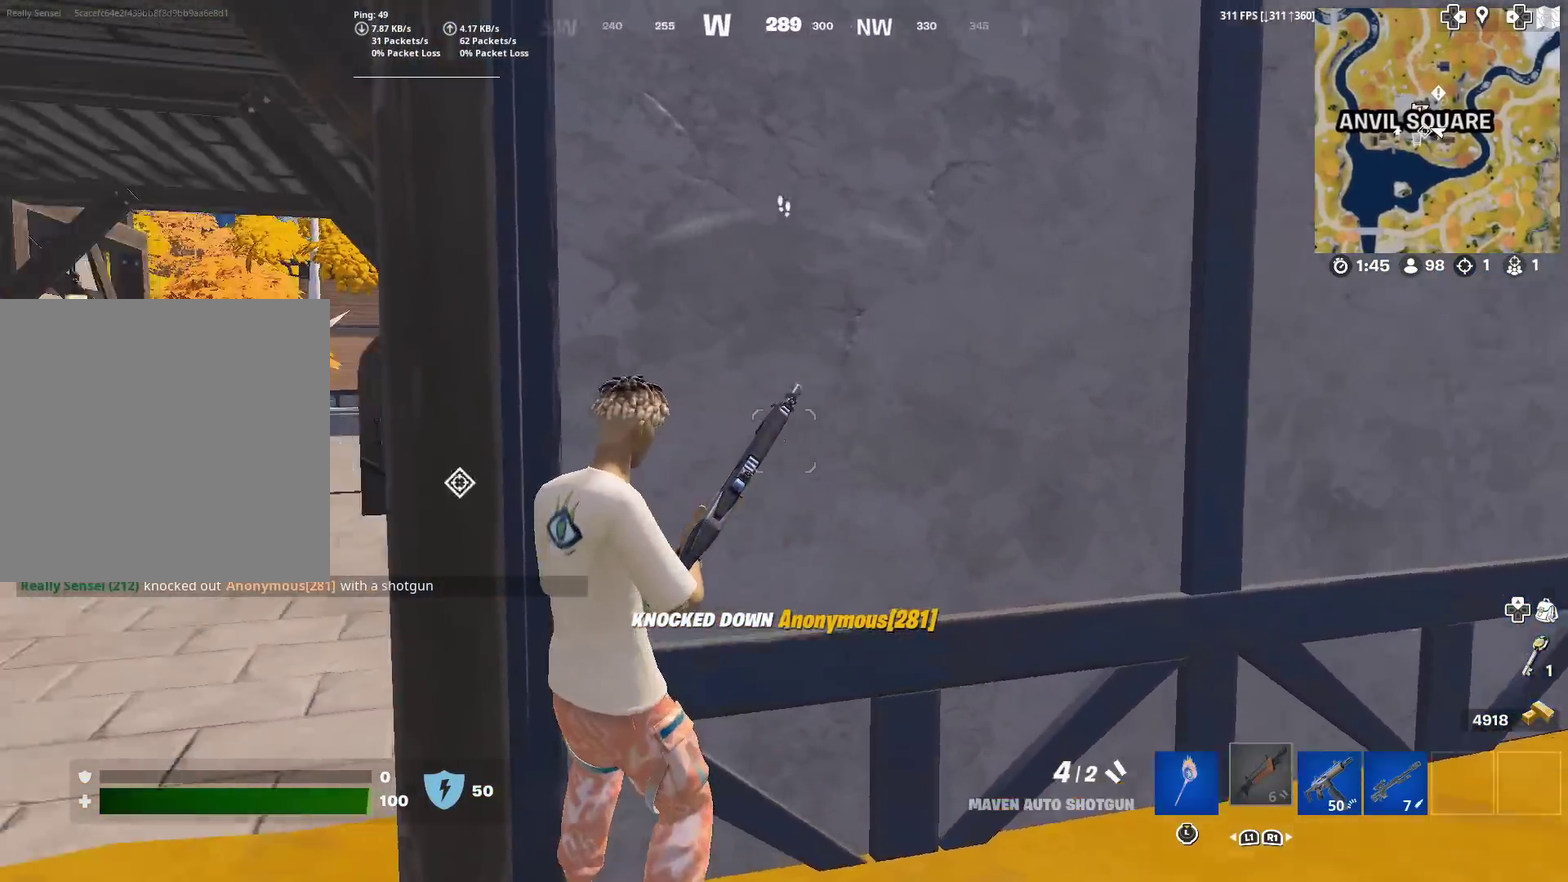
{"dt_ms": 300, "buttons": [], "left_stick": "right", "right_stick": "center"}
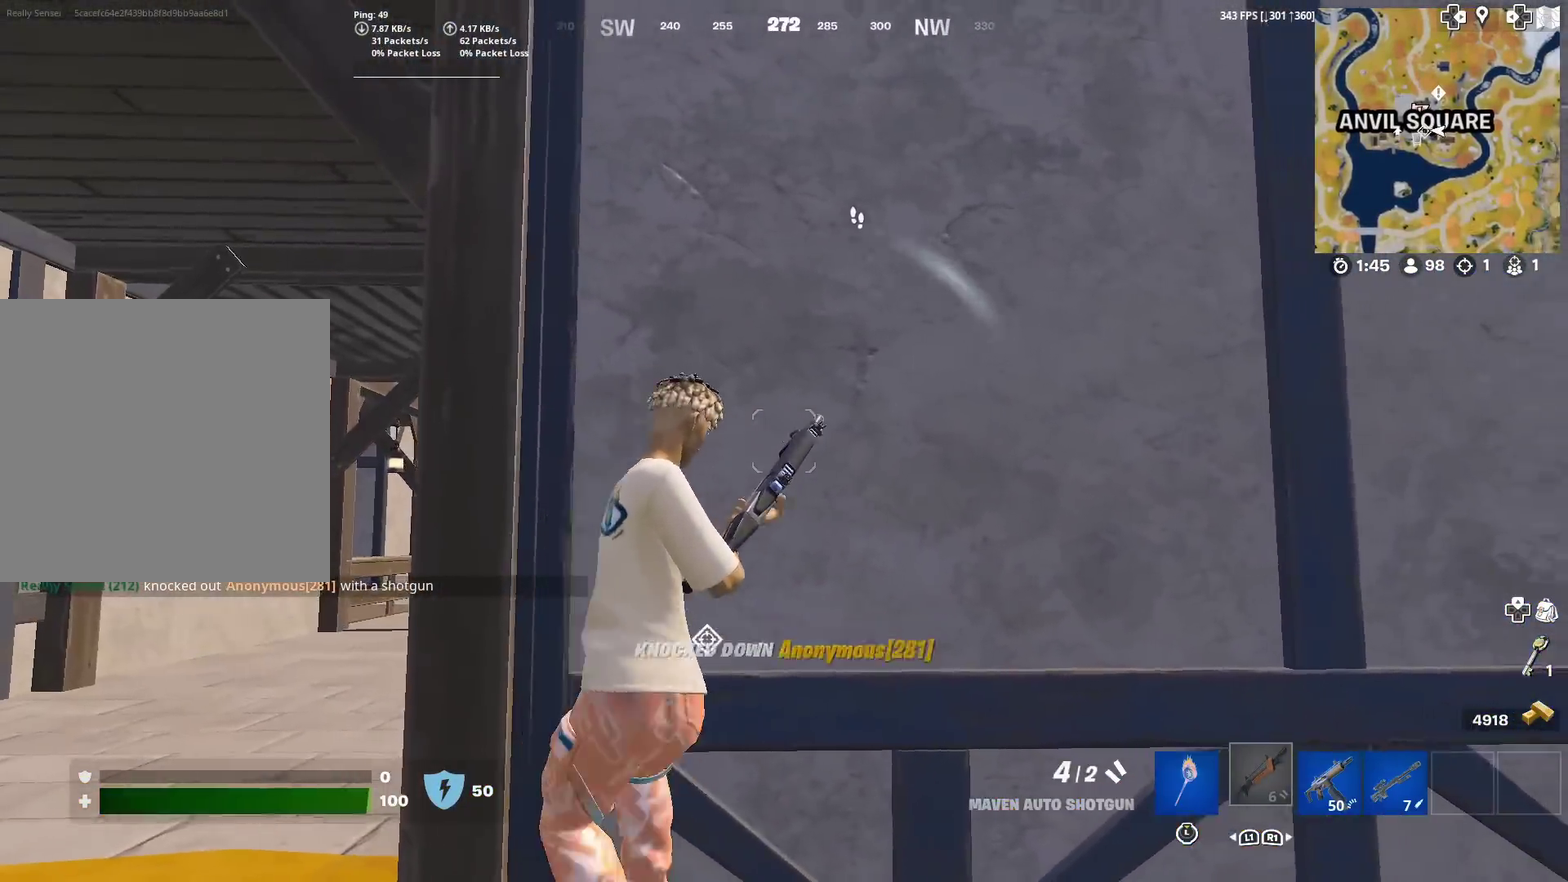
{"dt_ms": 601, "buttons": [], "left_stick": "up-left", "right_stick": "center", "events": [[17, "left_stick", "center"], [83, "right_stick", "down-right"], [117, "left_stick", "left"], [200, "right_stick", "center"], [484, "right_stick", "left"], [567, "left_stick", "up-left"], [601, "right_stick", "center"]]}
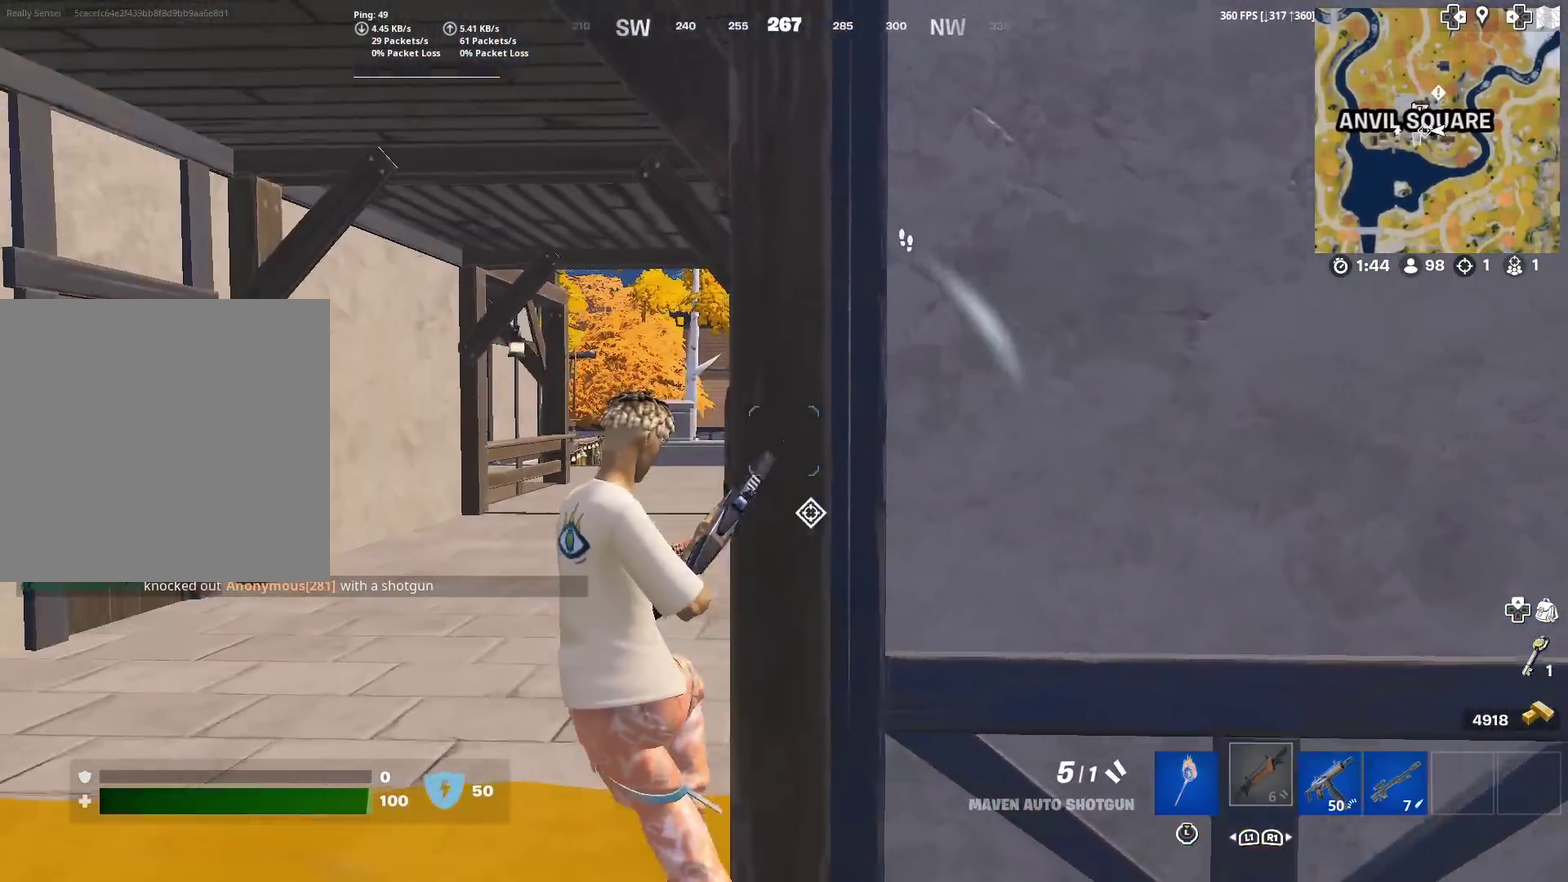
{"dt_ms": 400, "buttons": [], "left_stick": "up", "right_stick": "center", "events": [[350, "left_stick", "up"]]}
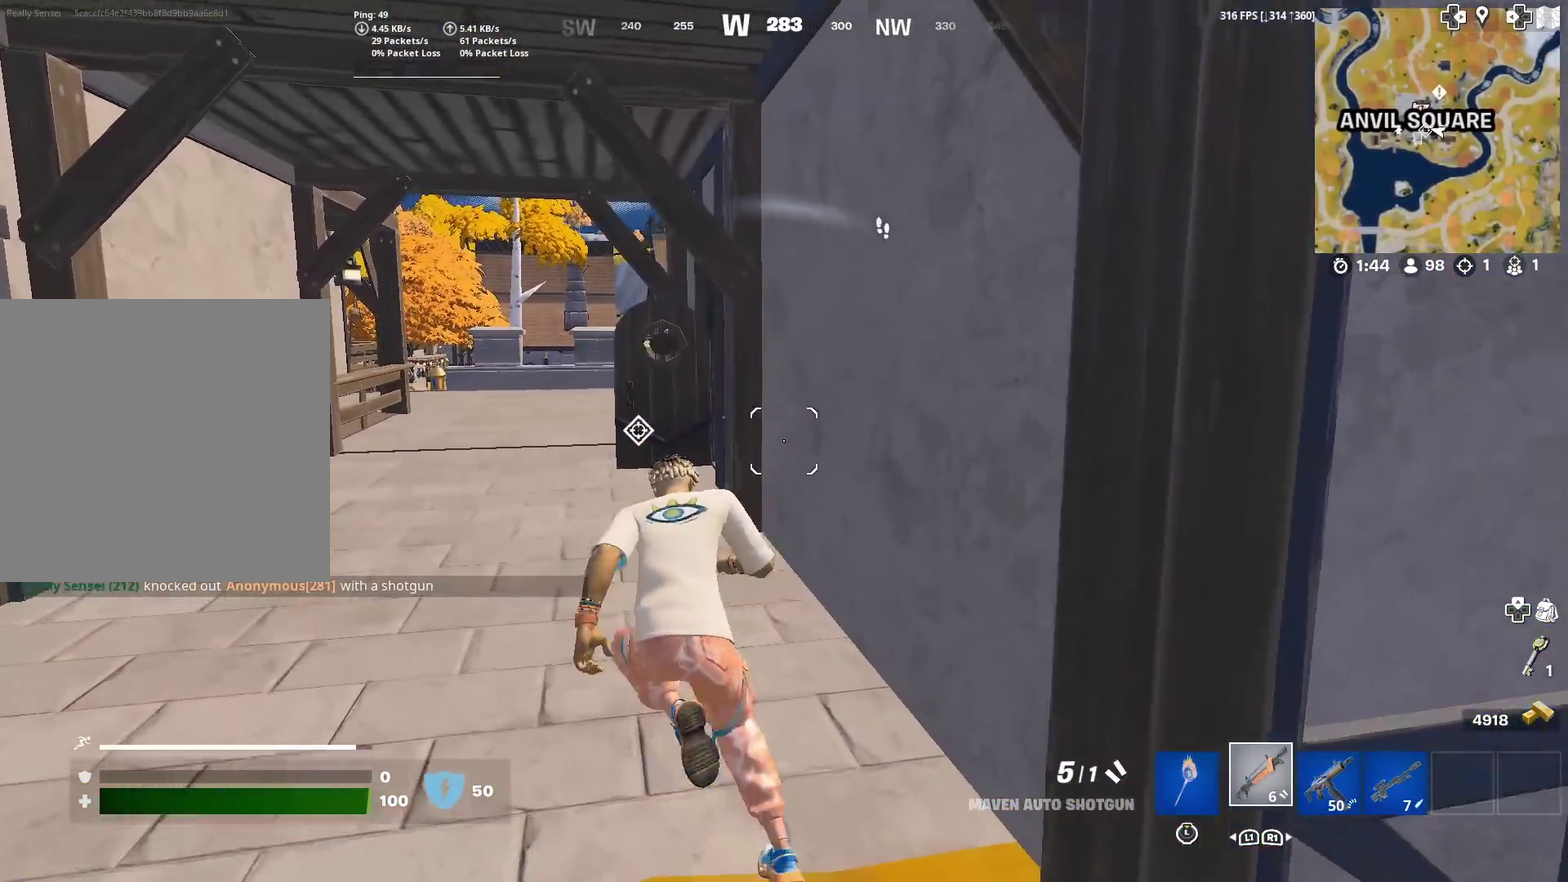
{"dt_ms": 500, "buttons": [], "left_stick": "up-left", "right_stick": "center", "events": [[150, "left_stick", "up-left"]]}
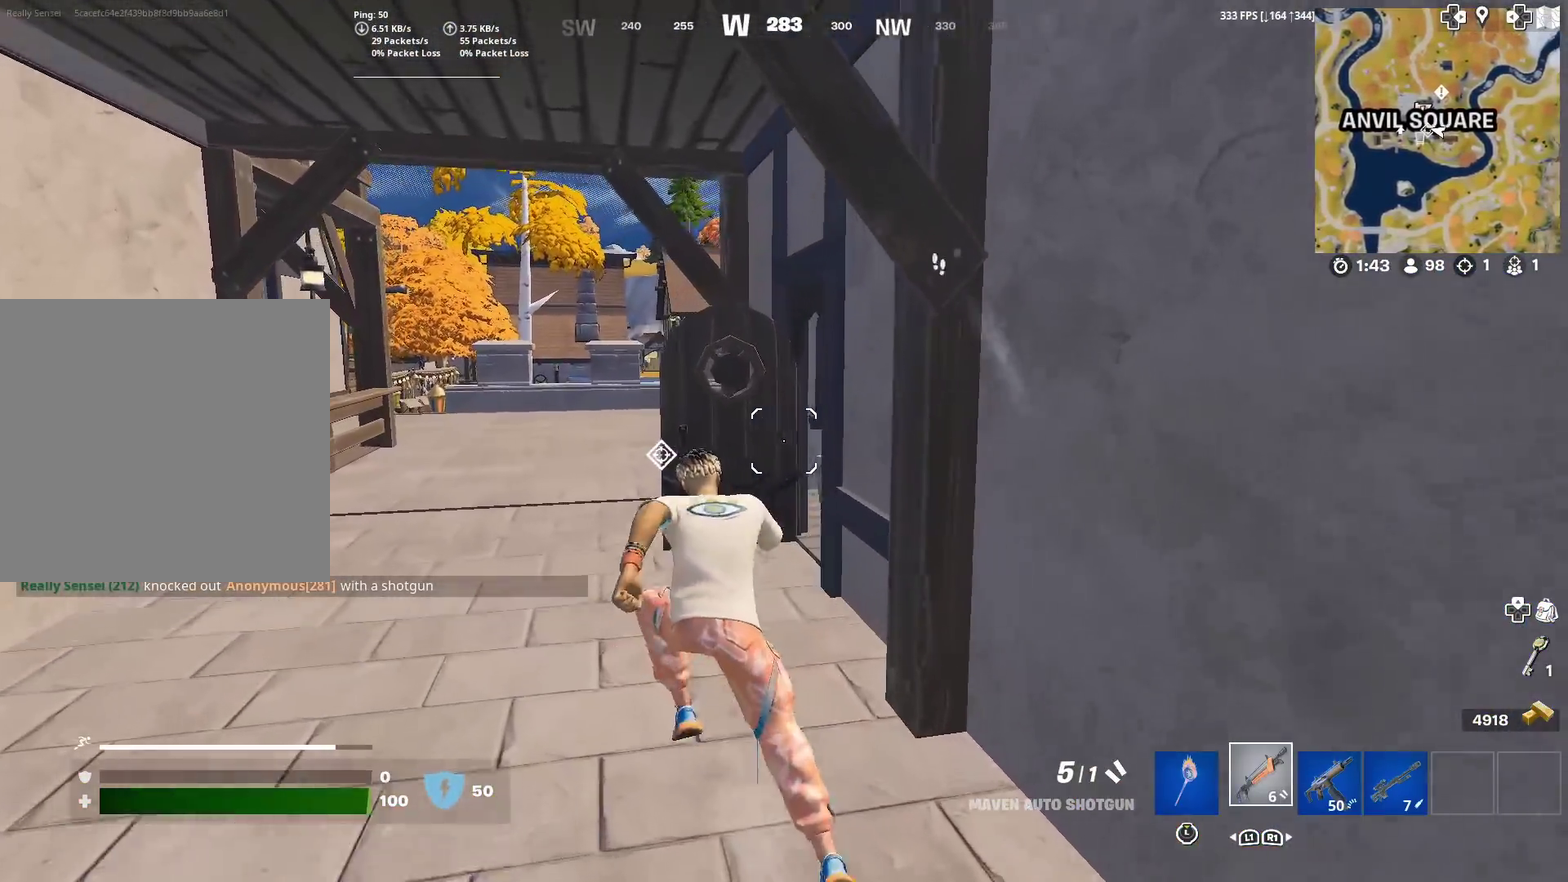
{"dt_ms": 501, "buttons": [], "left_stick": "up", "right_stick": "center", "events": [[134, "left_stick", "up"], [167, "right_stick", "right"], [468, "right_stick", "center"]]}
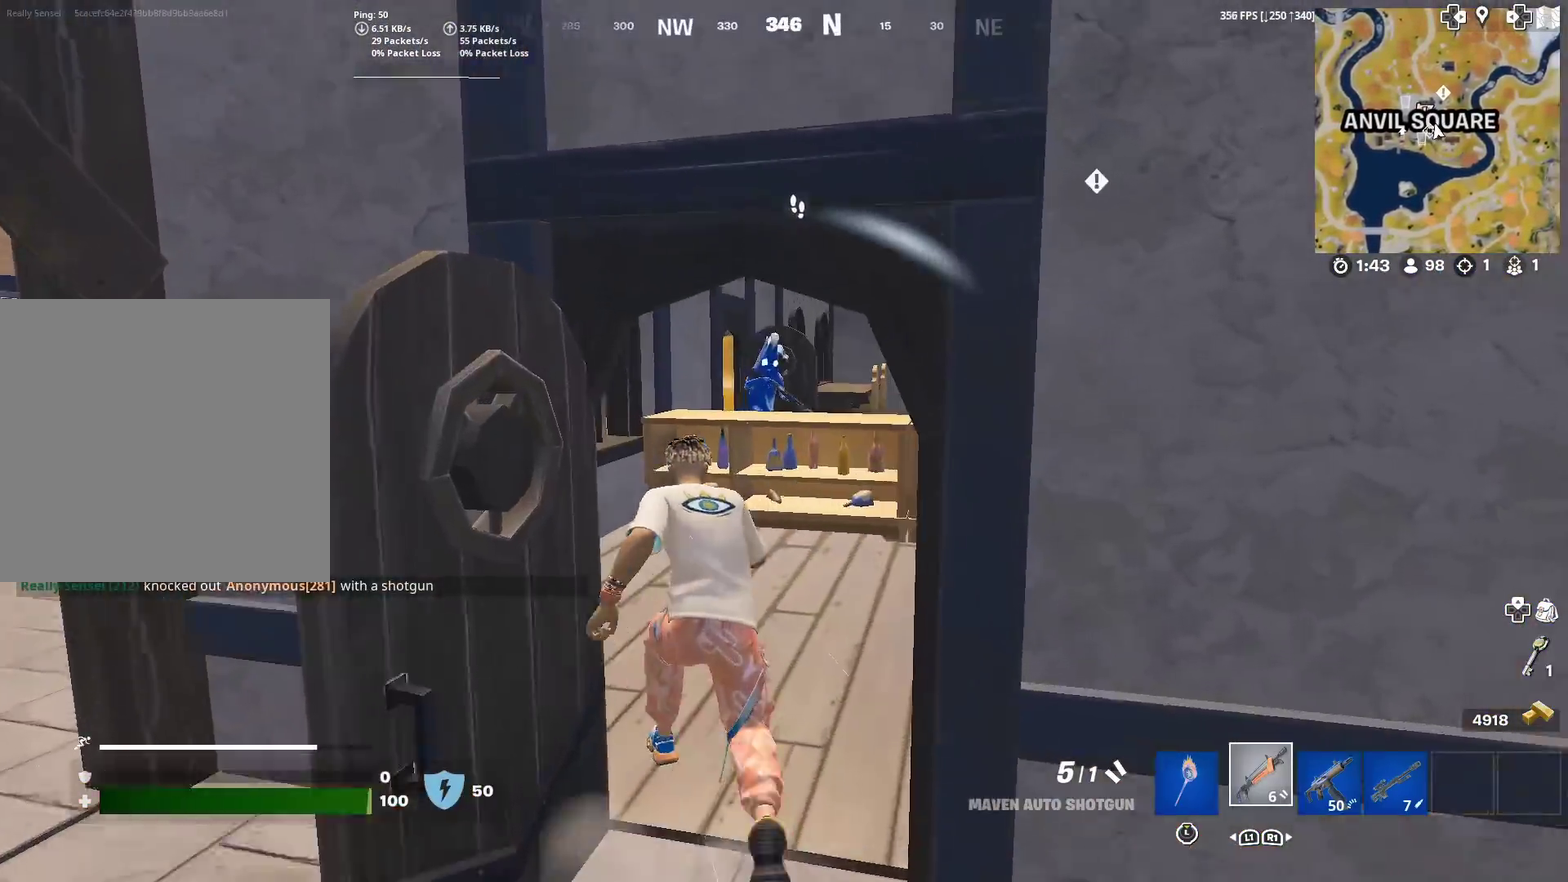
{"dt_ms": 400, "buttons": [], "left_stick": "right", "right_stick": "center"}
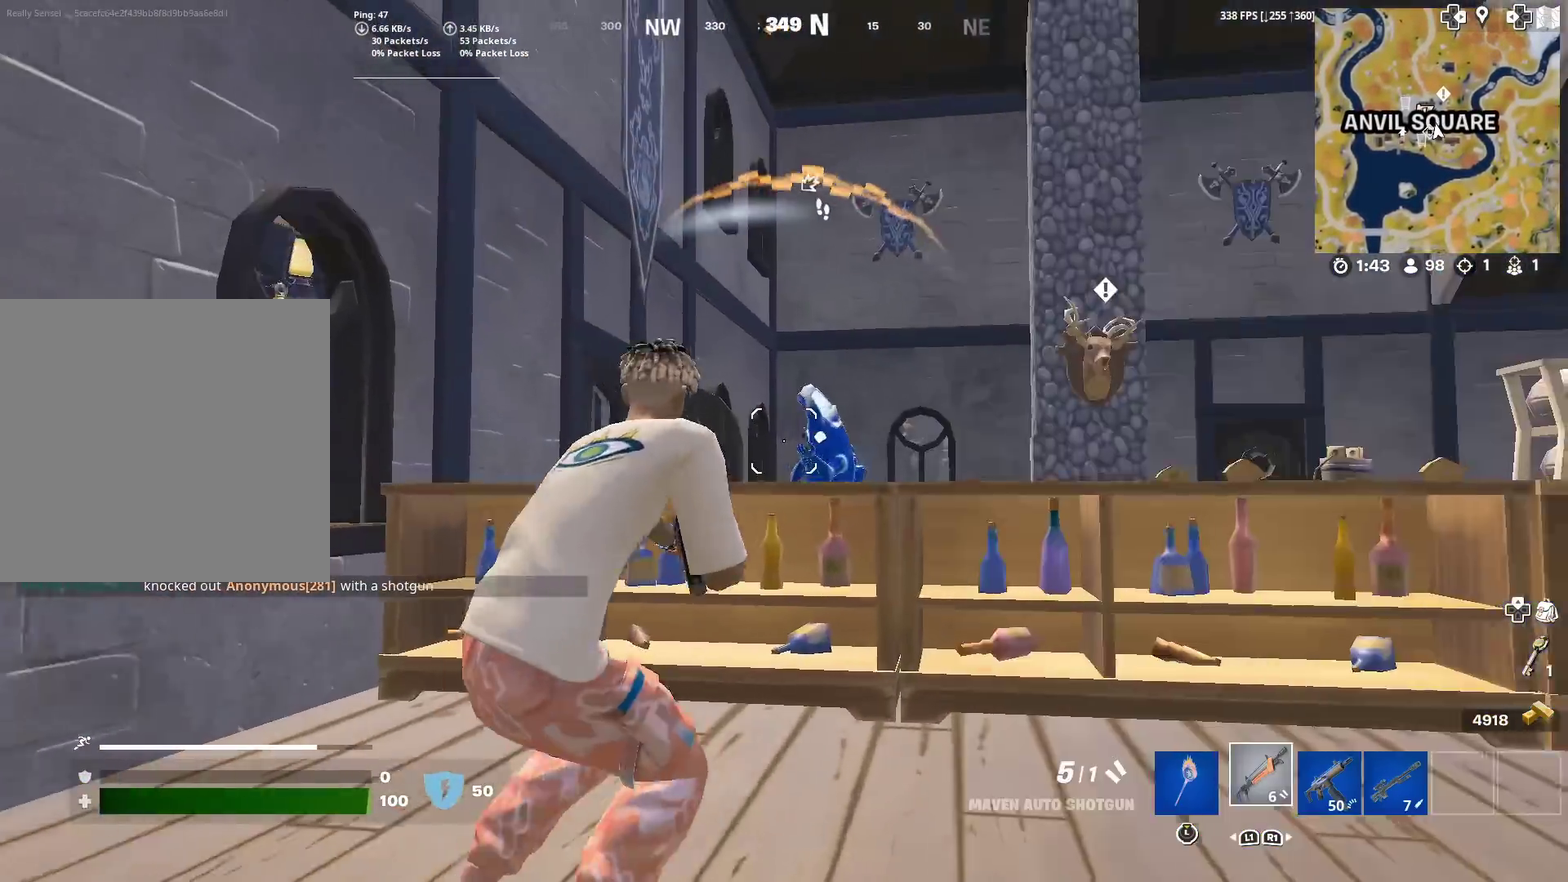
{"dt_ms": 601, "buttons": [], "left_stick": "right", "right_stick": "center"}